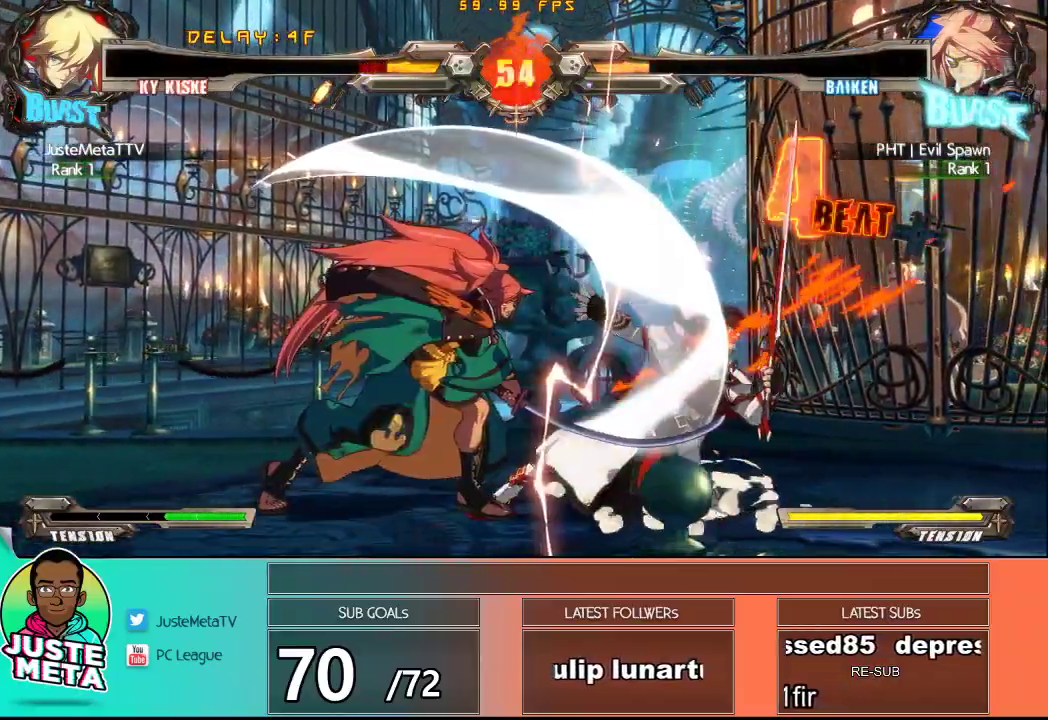
Gameplay with a controller (arcade stick); each line is a JSON object with the inputs held at the frame after it. "events" lists button and stick changes between this image and that frame as [ms after this image, input, new state], when the widget could be followed in between. Not read: L3 R3.
{"buttons": [], "left_stick": "down-right", "events": [[100, "R1", "up"], [100, "R2", "up"], [433, "left_stick", "down-right"]]}
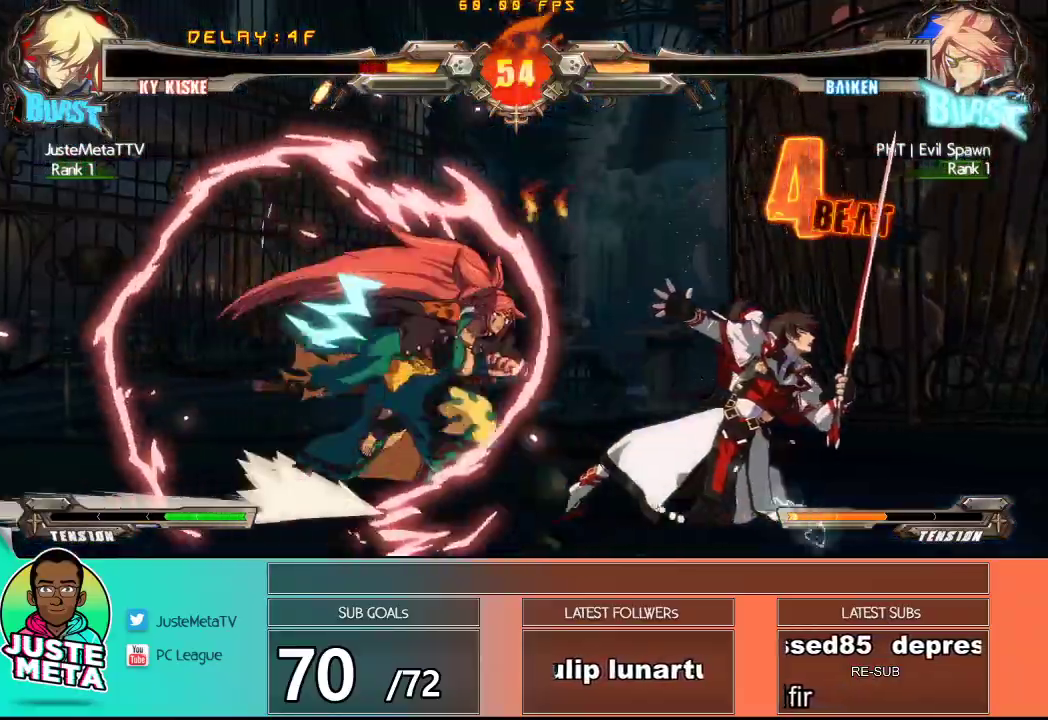
{"buttons": ["CROSS", "SQUARE"], "left_stick": "down-right", "events": [[233, "CROSS", "down"], [233, "SQUARE", "down"]]}
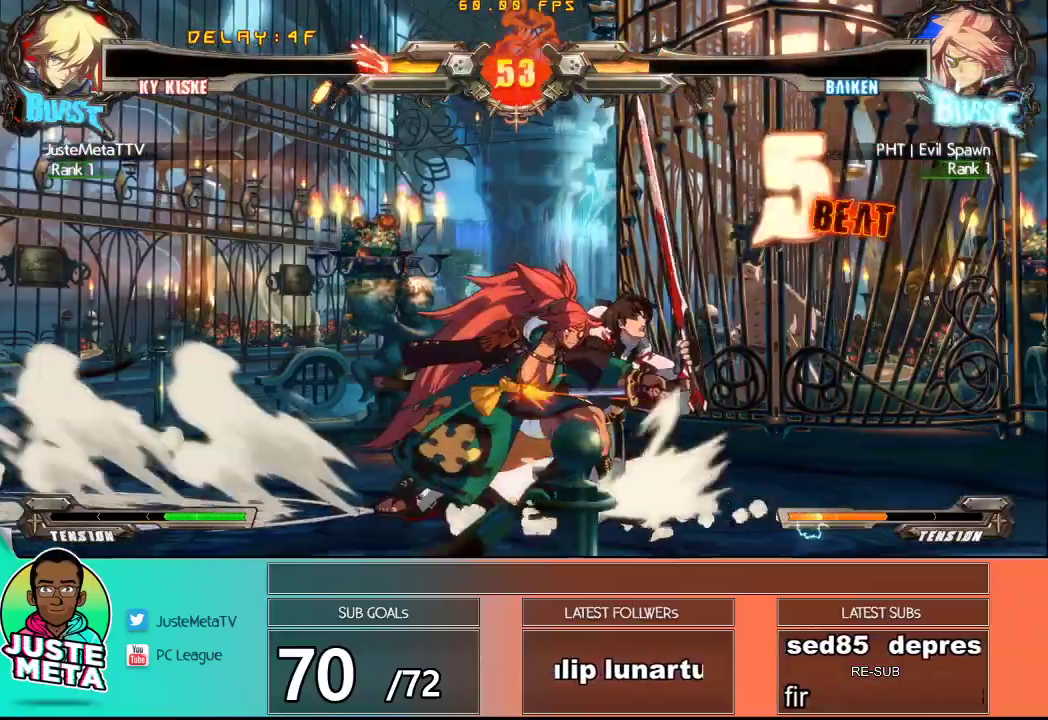
{"buttons": [], "left_stick": "down-right", "events": [[200, "SQUARE", "up"], [233, "CROSS", "up"]]}
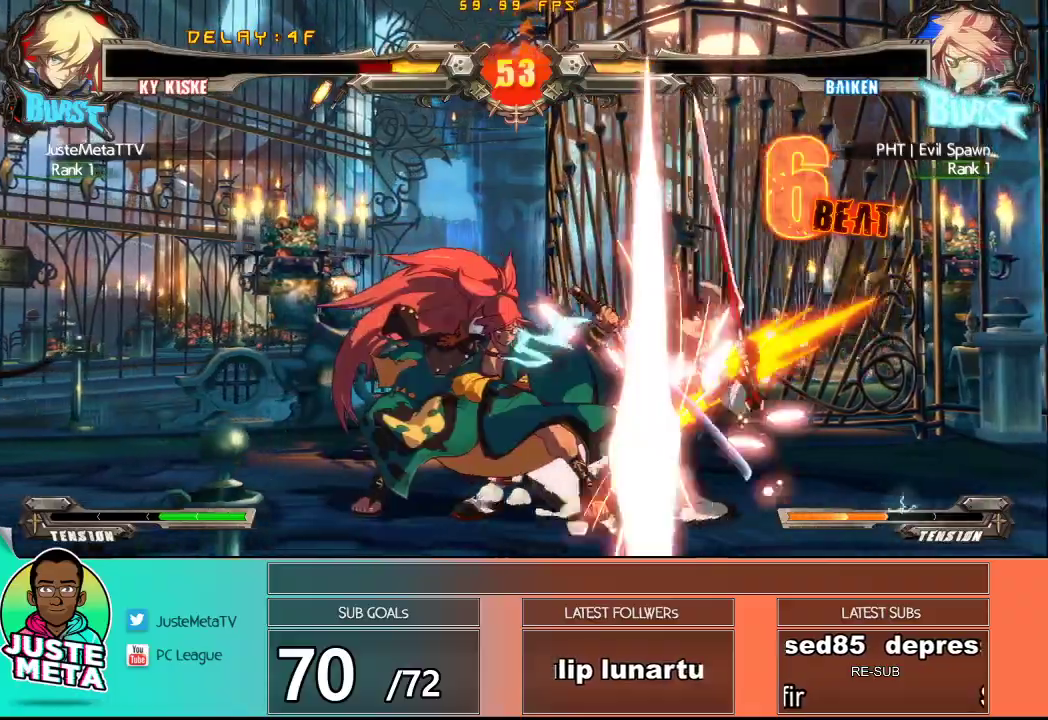
{"buttons": [], "left_stick": "down-right", "events": [[150, "R1", "down"], [150, "R2", "down"], [283, "R1", "up"], [283, "R2", "up"], [367, "R1", "down"], [367, "R2", "down"], [433, "R1", "up"], [433, "R2", "up"]]}
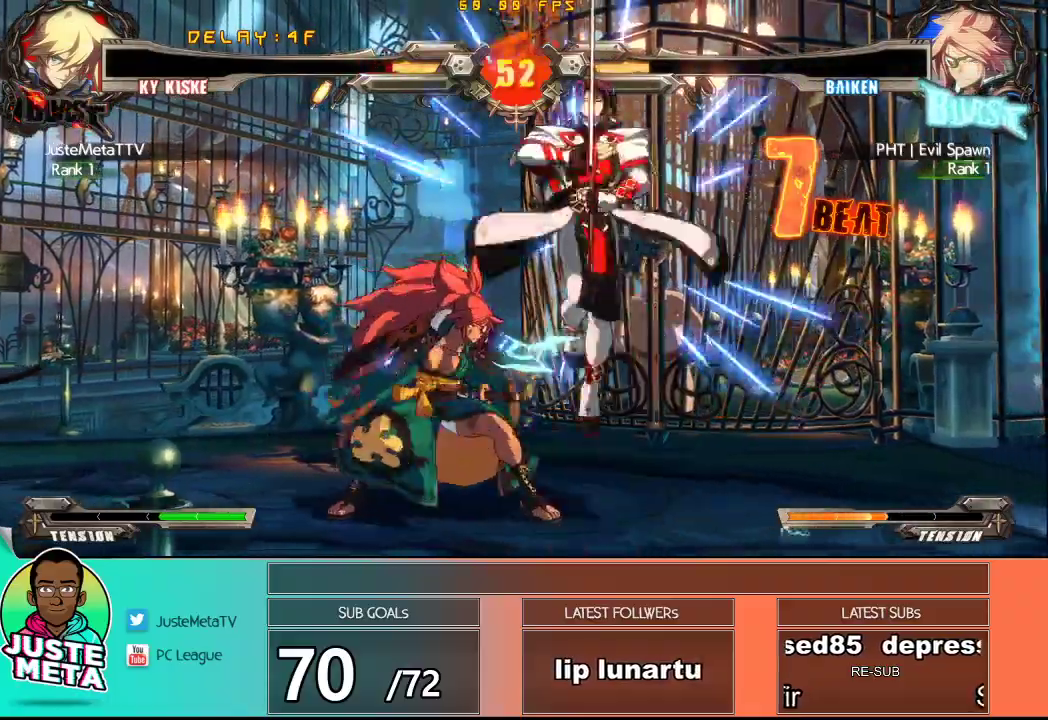
{"buttons": [], "left_stick": "center", "events": [[17, "R1", "down"], [17, "R2", "down"], [67, "R1", "up"], [67, "R2", "up"], [133, "left_stick", "center"]]}
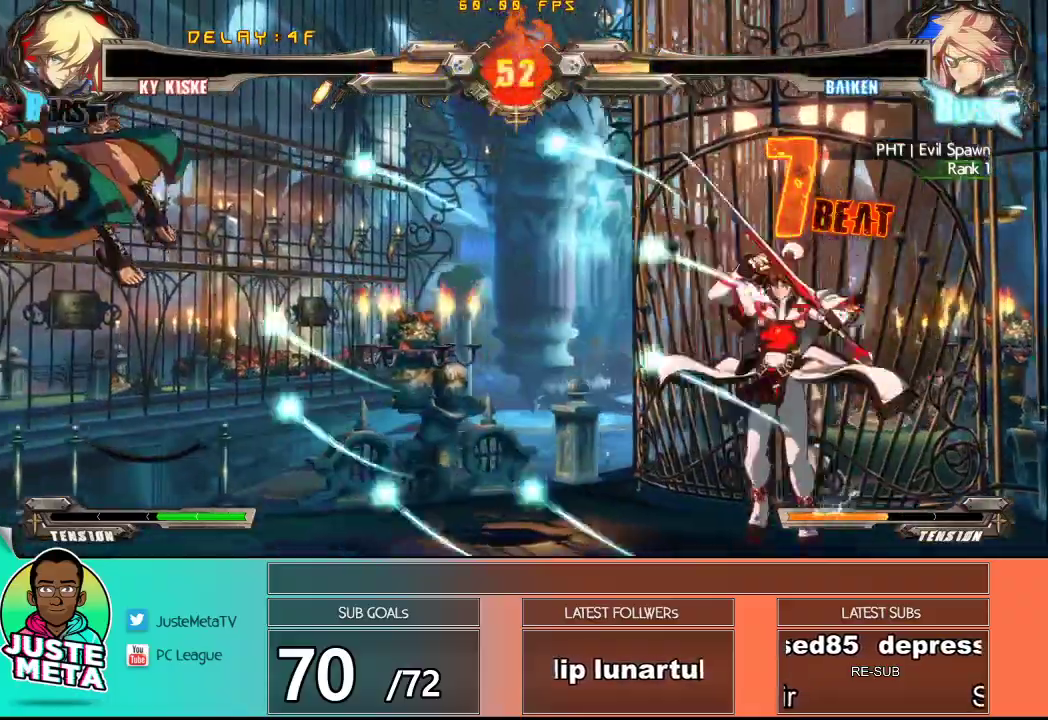
{"buttons": [], "left_stick": "center", "events": [[183, "left_stick", "right"], [300, "left_stick", "down"], [383, "TRIANGLE", "down"], [383, "left_stick", "left"], [433, "left_stick", "center"], [483, "TRIANGLE", "up"]]}
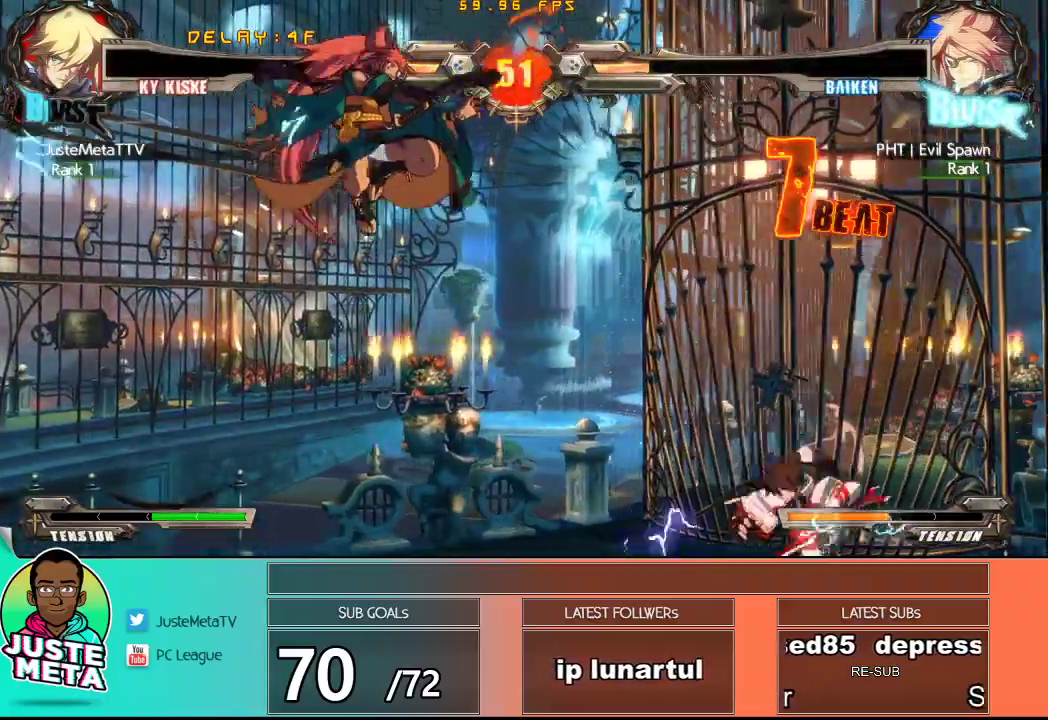
{"buttons": ["R1"], "left_stick": "down-right", "events": [[167, "left_stick", "right"], [333, "left_stick", "down-right"], [433, "R1", "down"]]}
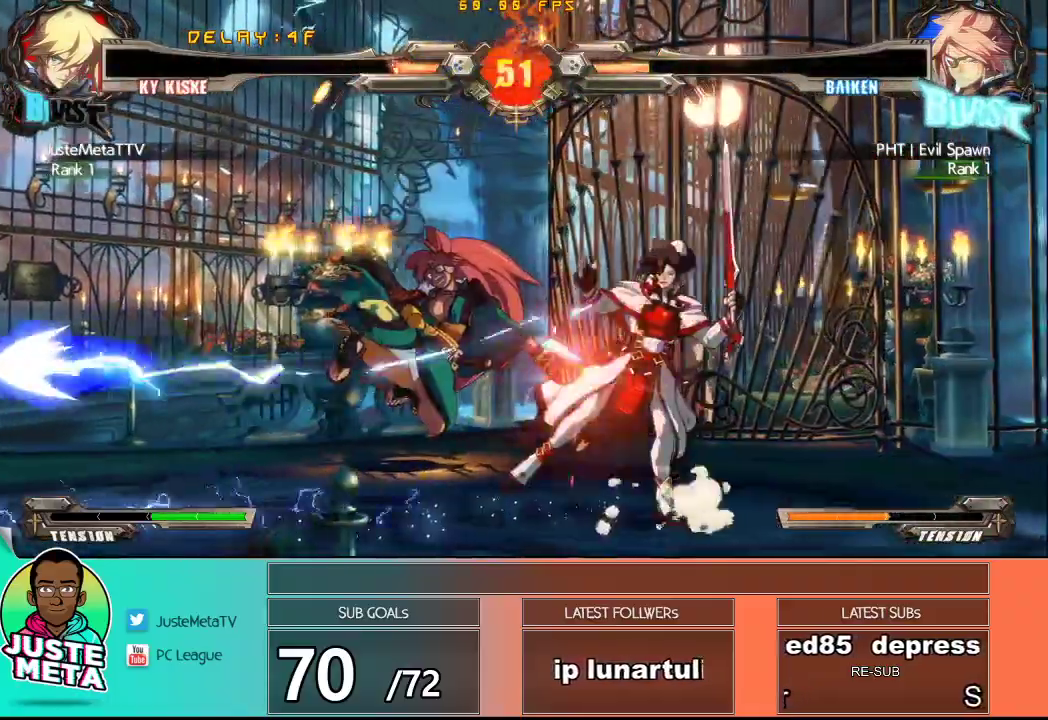
{"buttons": [], "left_stick": "down-right", "events": [[433, "R1", "up"]]}
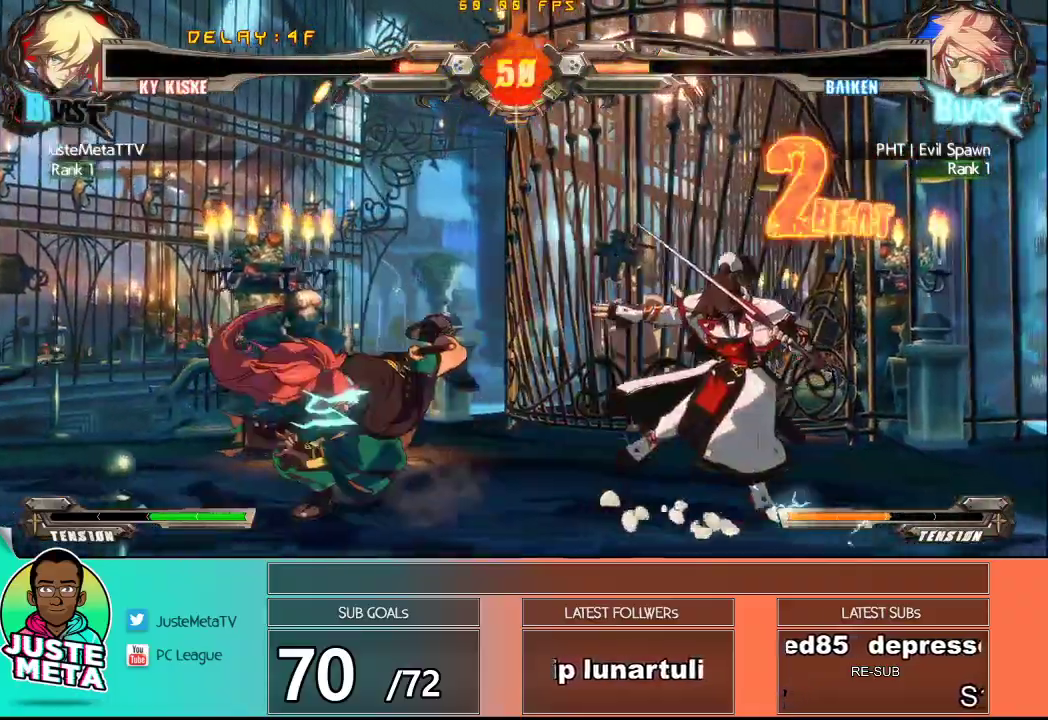
{"buttons": ["CROSS", "SQUARE"], "left_stick": "down-right", "events": [[383, "CROSS", "down"], [383, "SQUARE", "down"]]}
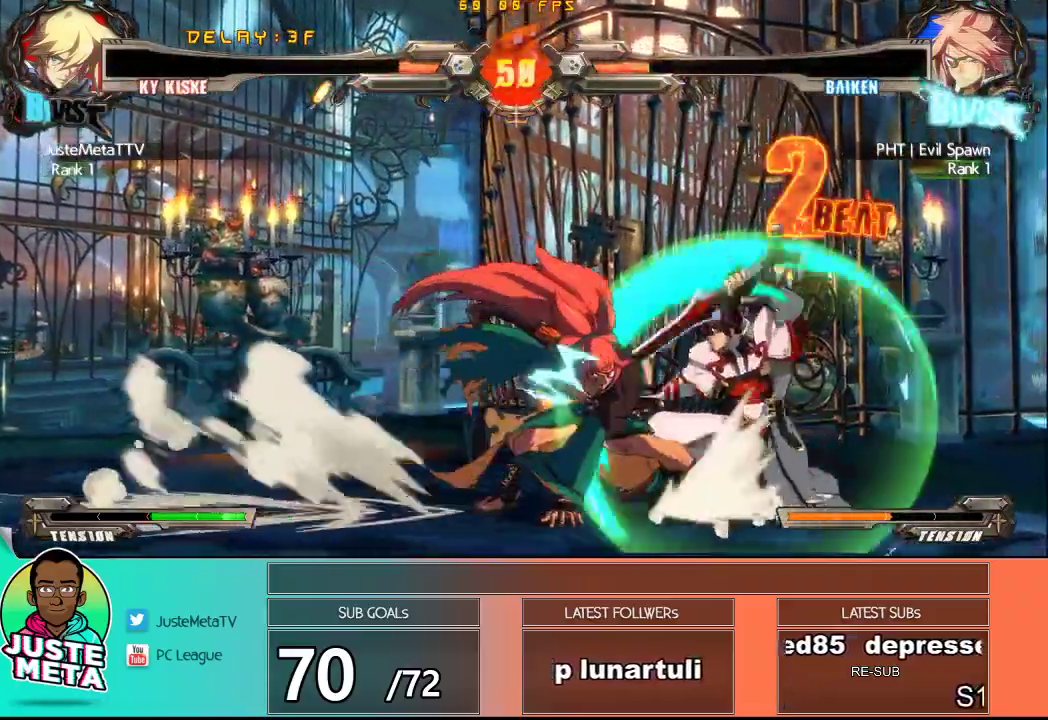
{"buttons": ["CROSS", "SQUARE"], "left_stick": "down-right", "events": []}
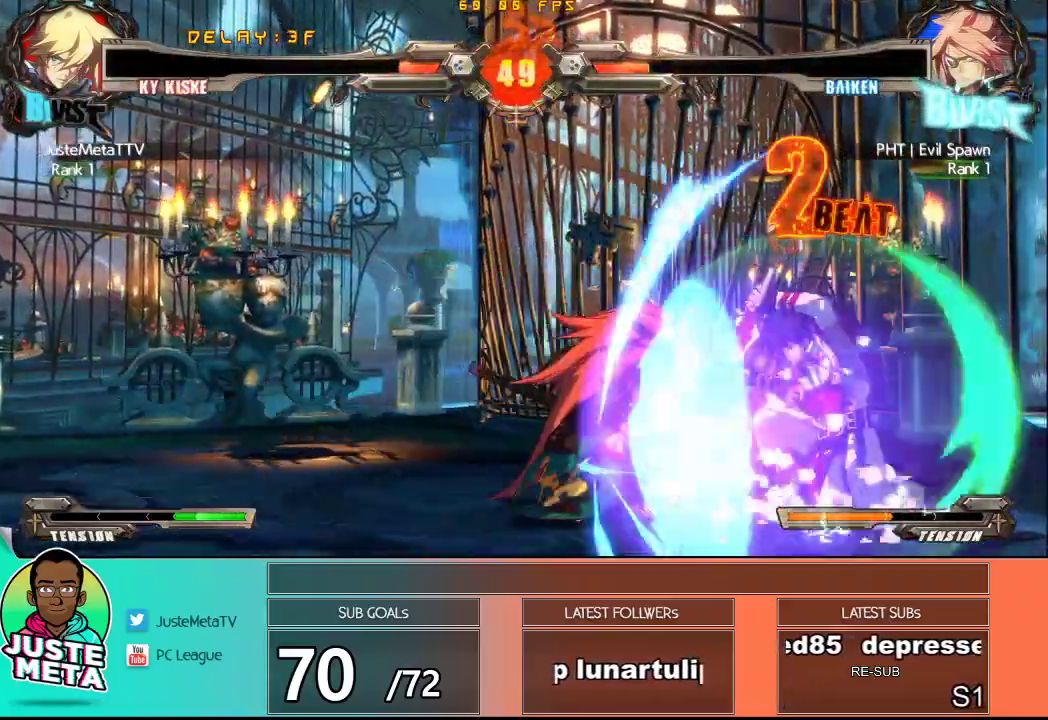
{"buttons": ["R1"], "left_stick": "center", "events": [[100, "CROSS", "up"], [100, "SQUARE", "up"], [150, "left_stick", "center"], [417, "R1", "down"]]}
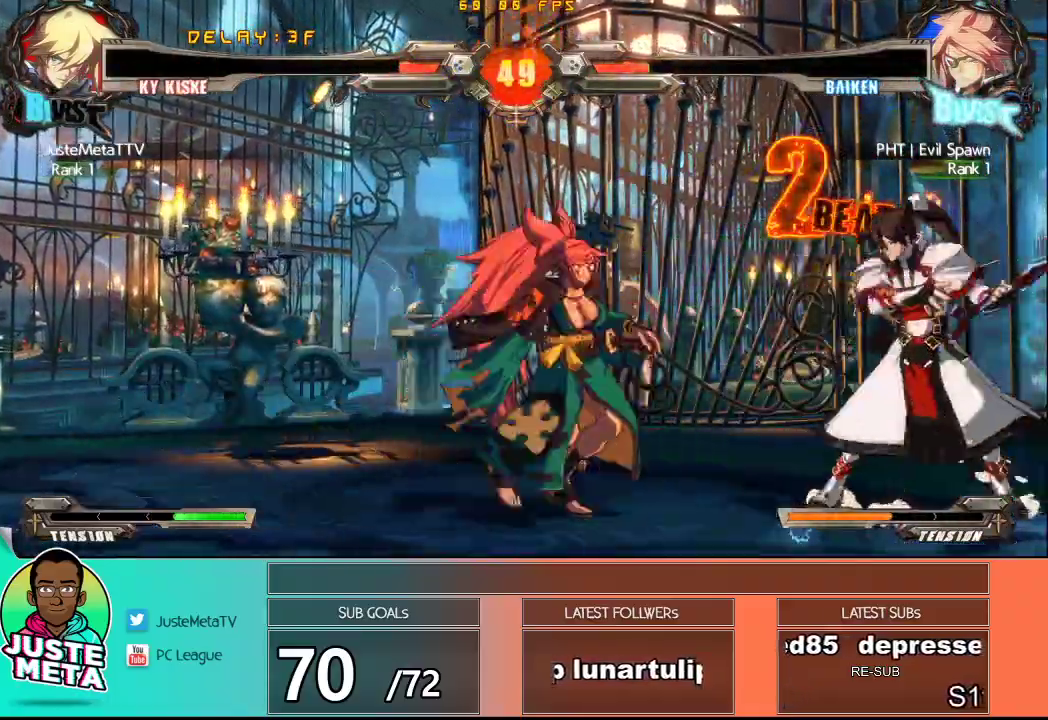
{"buttons": [], "left_stick": "center", "events": [[67, "R1", "up"], [283, "R2", "down"], [417, "R2", "up"]]}
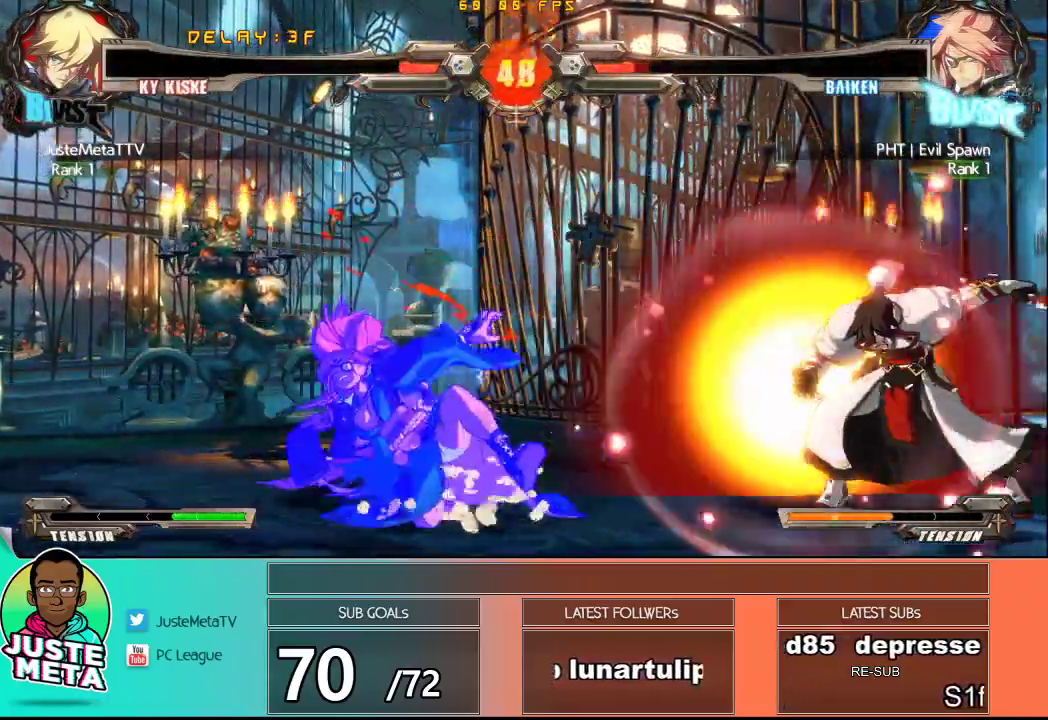
{"buttons": [], "left_stick": "center", "events": []}
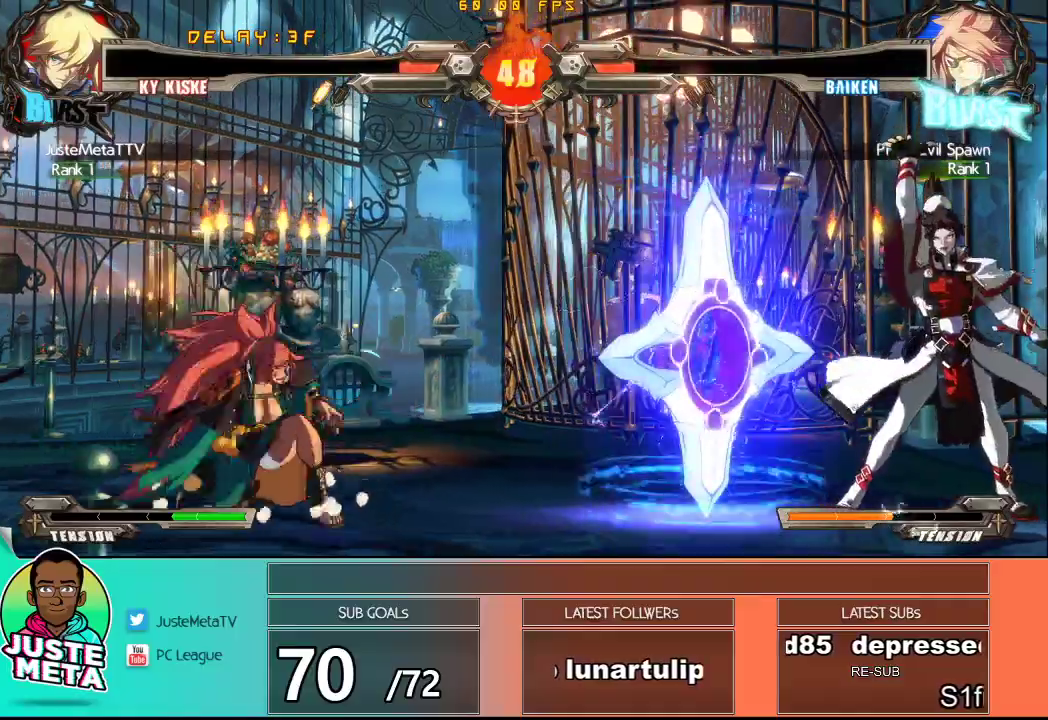
{"buttons": [], "left_stick": "down-right", "events": [[217, "left_stick", "left"], [267, "left_stick", "center"], [317, "left_stick", "down-right"]]}
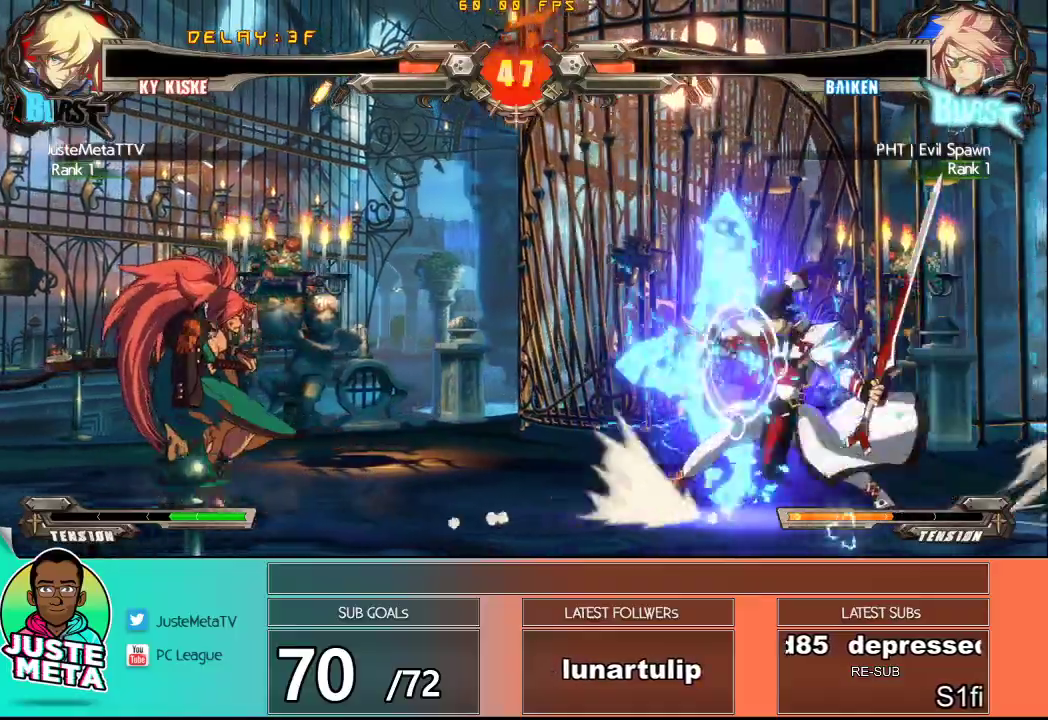
{"buttons": [], "left_stick": "up-right", "events": [[333, "left_stick", "up-right"]]}
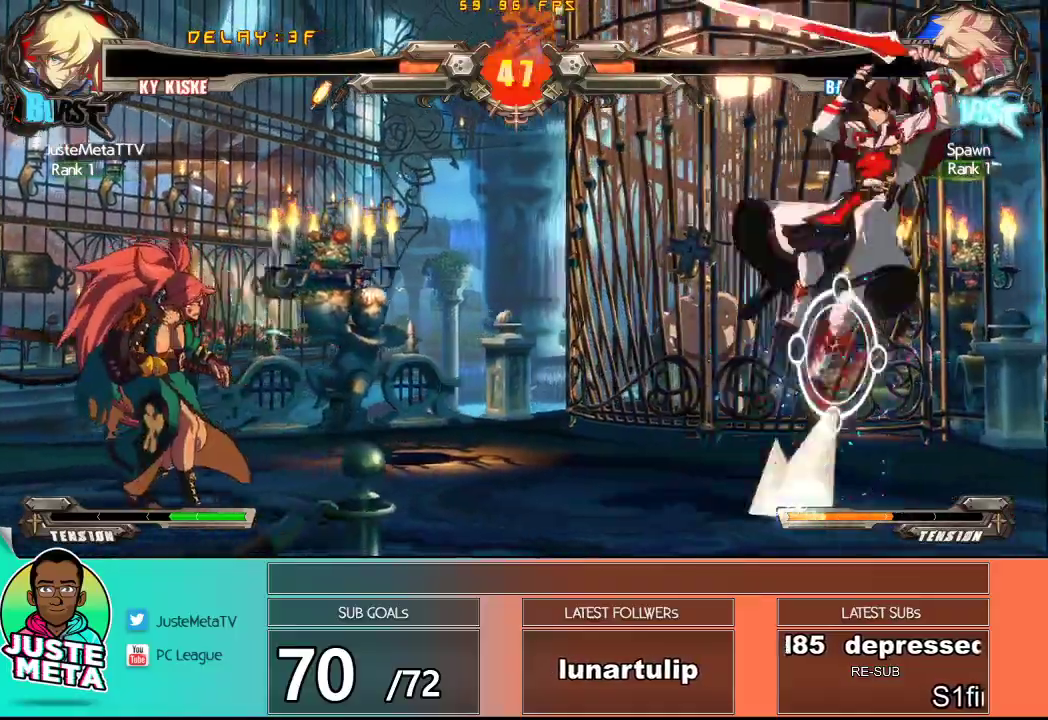
{"buttons": [], "left_stick": "center", "events": [[117, "left_stick", "down-right"], [217, "left_stick", "down-left"], [367, "left_stick", "center"]]}
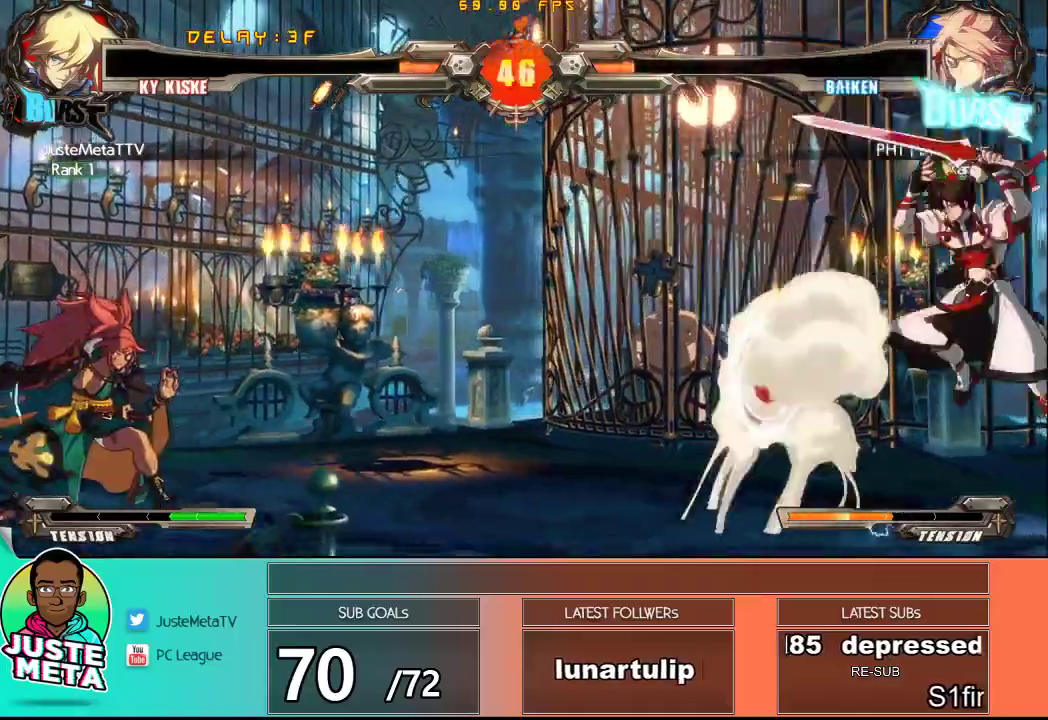
{"buttons": [], "left_stick": "center", "events": [[17, "left_stick", "down"], [150, "left_stick", "left"], [200, "R1", "down"], [200, "left_stick", "center"], [267, "R1", "up"]]}
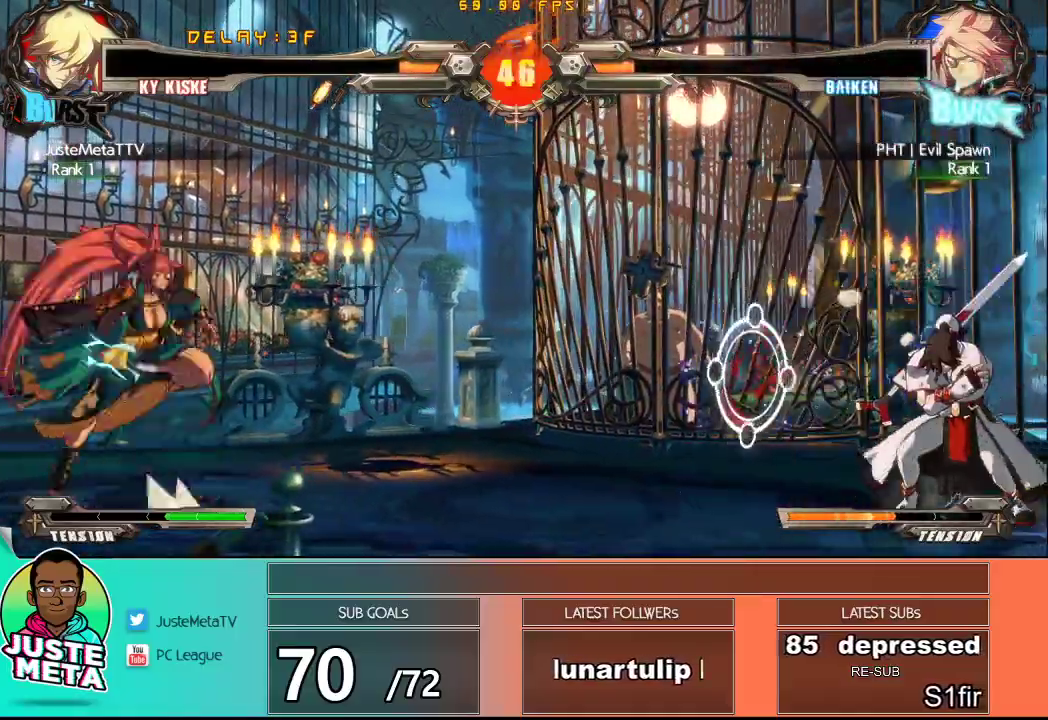
{"buttons": [], "left_stick": "center", "events": []}
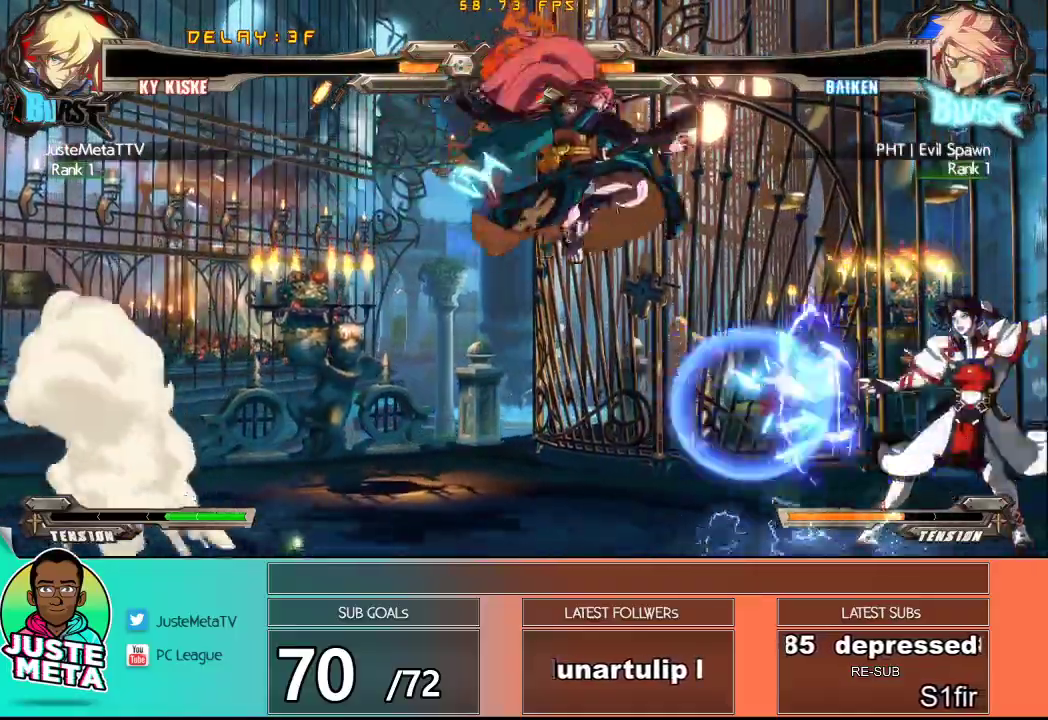
{"buttons": [], "left_stick": "down-right", "events": [[100, "left_stick", "down-right"]]}
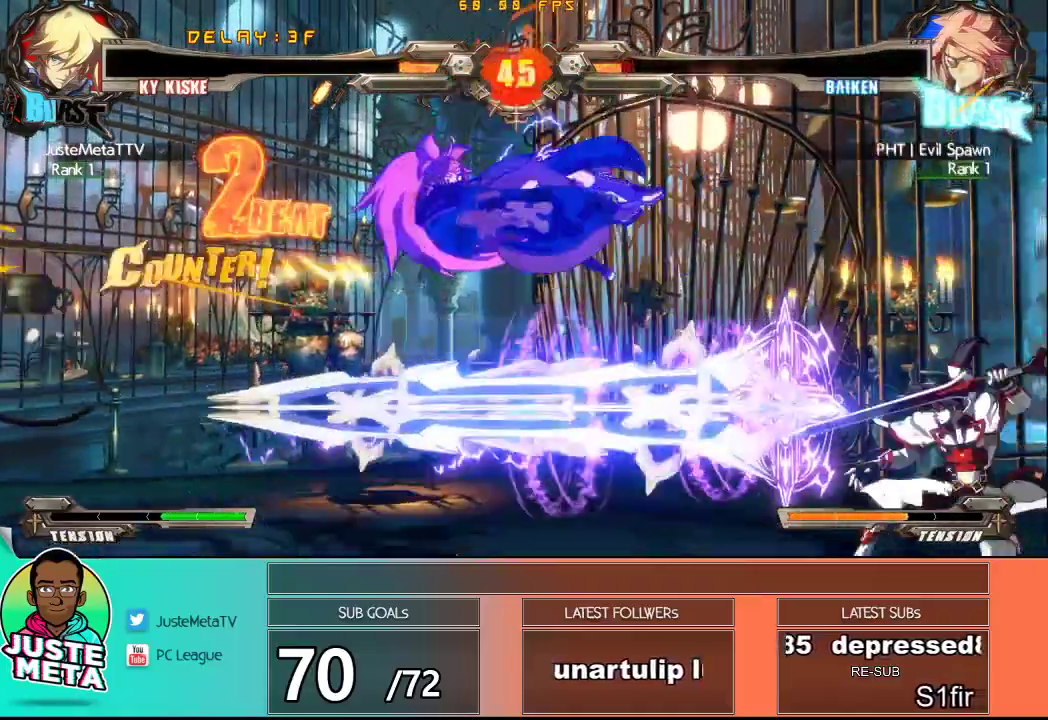
{"buttons": [], "left_stick": "center", "events": [[250, "left_stick", "center"], [300, "left_stick", "left"], [367, "left_stick", "center"], [450, "left_stick", "left"], [500, "left_stick", "center"]]}
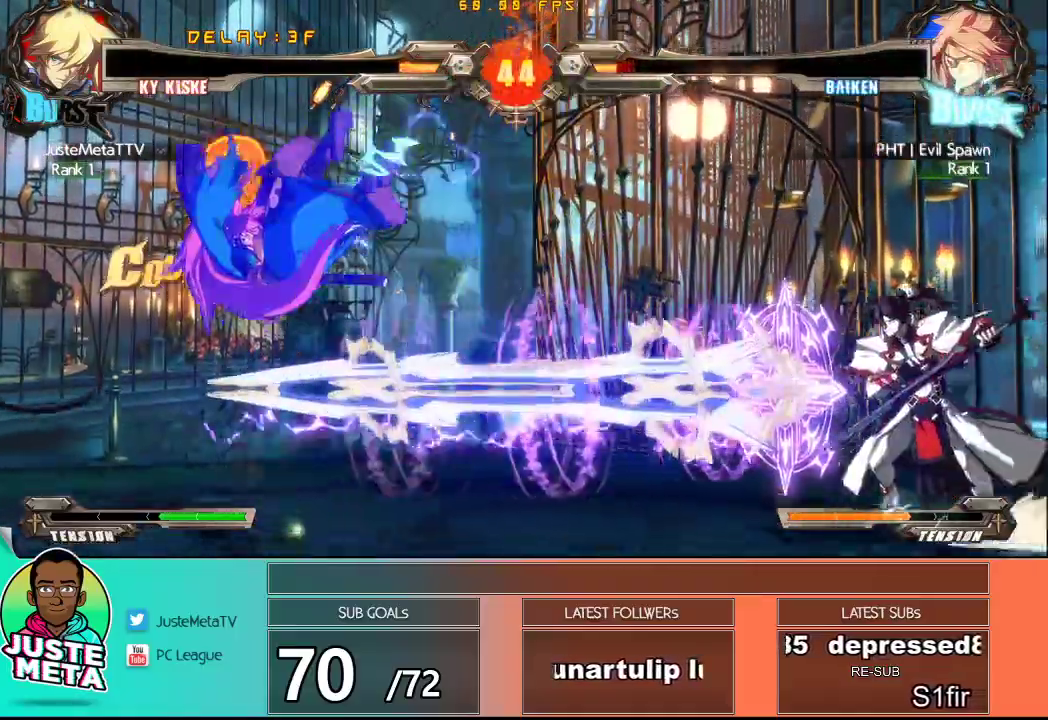
{"buttons": [], "left_stick": "left", "events": [[67, "left_stick", "left"]]}
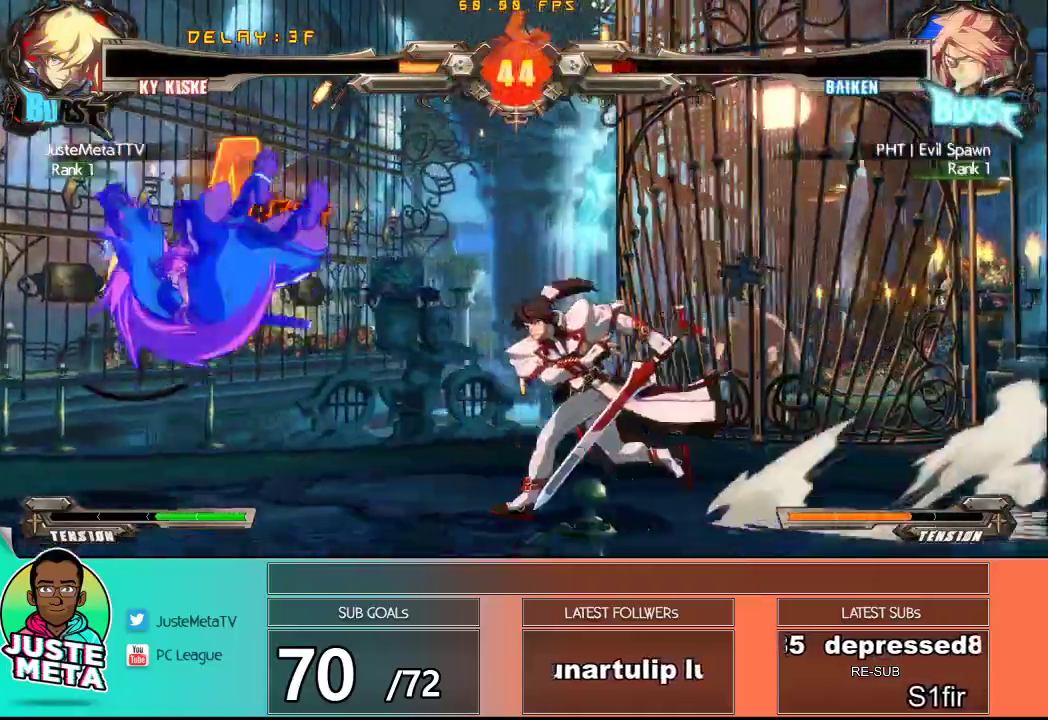
{"buttons": [], "left_stick": "center", "events": [[333, "CROSS", "down"], [333, "left_stick", "center"], [433, "CROSS", "up"]]}
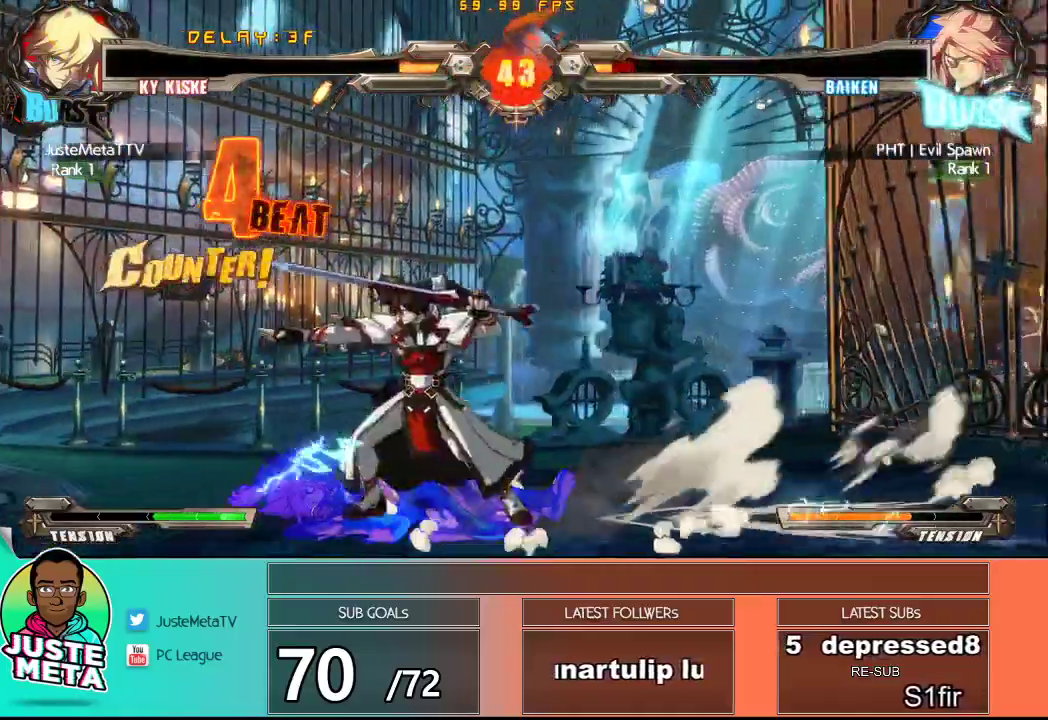
{"buttons": [], "left_stick": "center", "events": [[33, "TRIANGLE", "down"], [167, "TRIANGLE", "up"], [200, "left_stick", "down-right"], [283, "left_stick", "down-left"], [333, "TRIANGLE", "down"], [400, "left_stick", "center"], [417, "TRIANGLE", "up"]]}
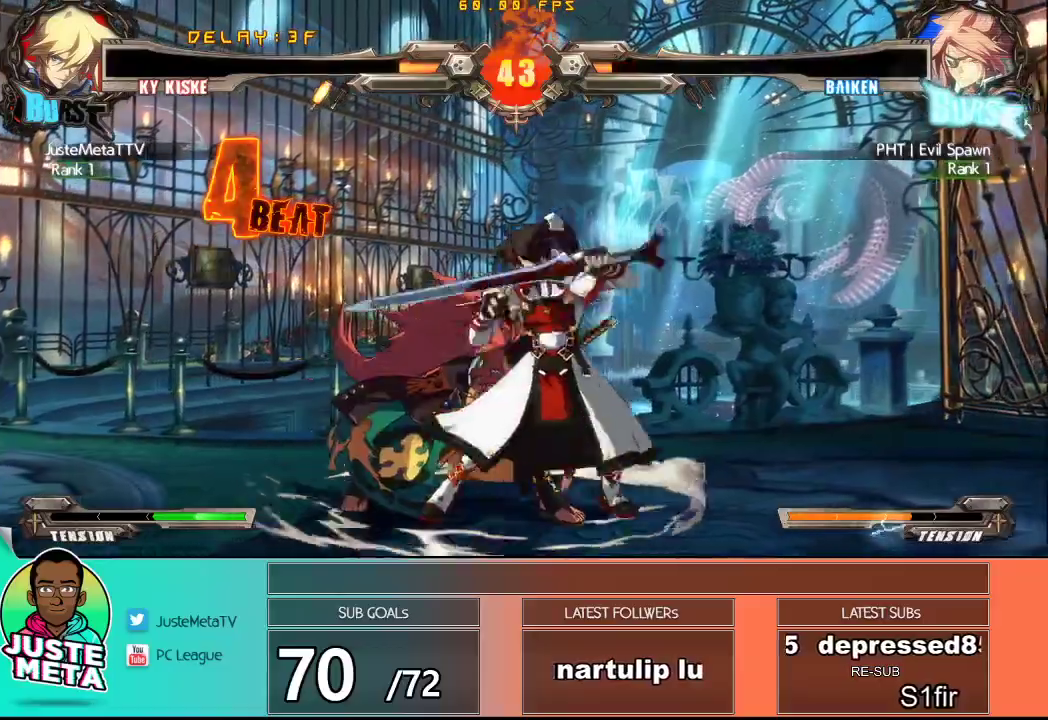
{"buttons": [], "left_stick": "center", "events": [[17, "TRIANGLE", "down"], [100, "TRIANGLE", "up"], [100, "left_stick", "down-right"], [200, "left_stick", "down-left"], [217, "TRIANGLE", "down"], [300, "TRIANGLE", "up"], [300, "left_stick", "center"], [383, "TRIANGLE", "down"], [483, "TRIANGLE", "up"]]}
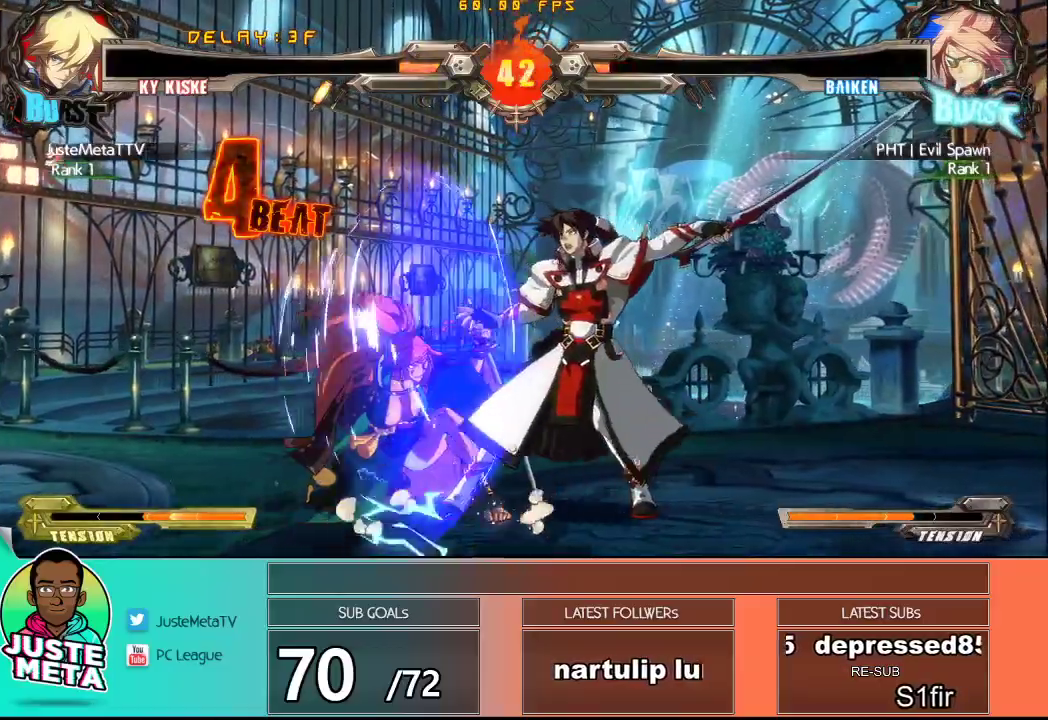
{"buttons": [], "left_stick": "down-right", "events": [[133, "left_stick", "down-right"]]}
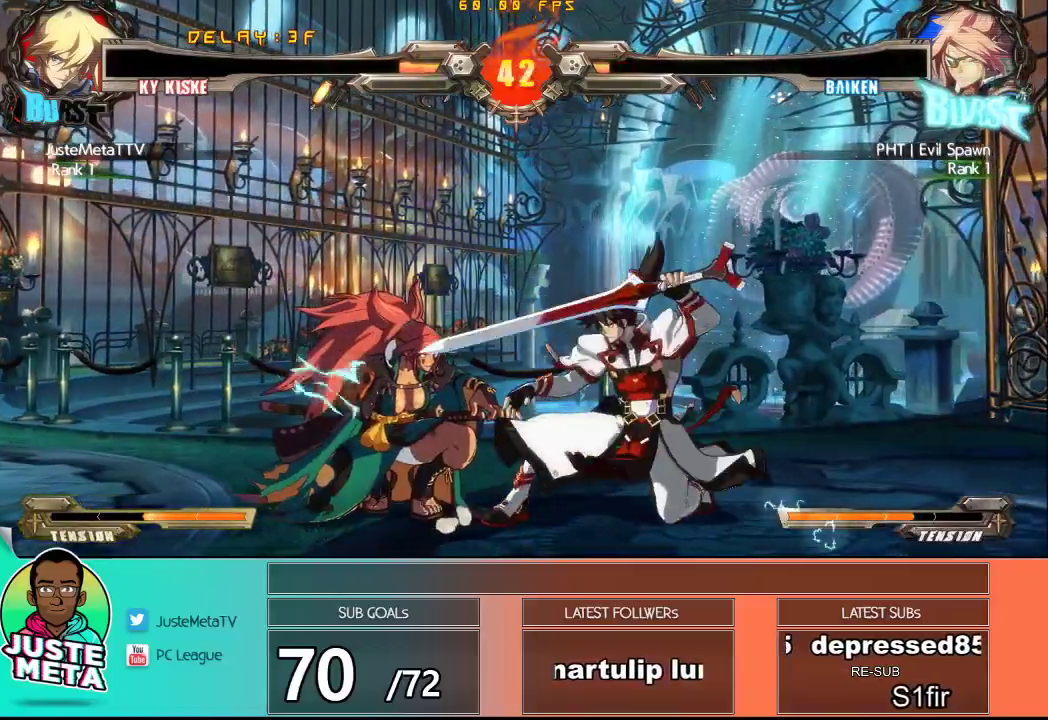
{"buttons": ["R1"], "left_stick": "left", "events": [[300, "left_stick", "left"], [333, "R1", "down"]]}
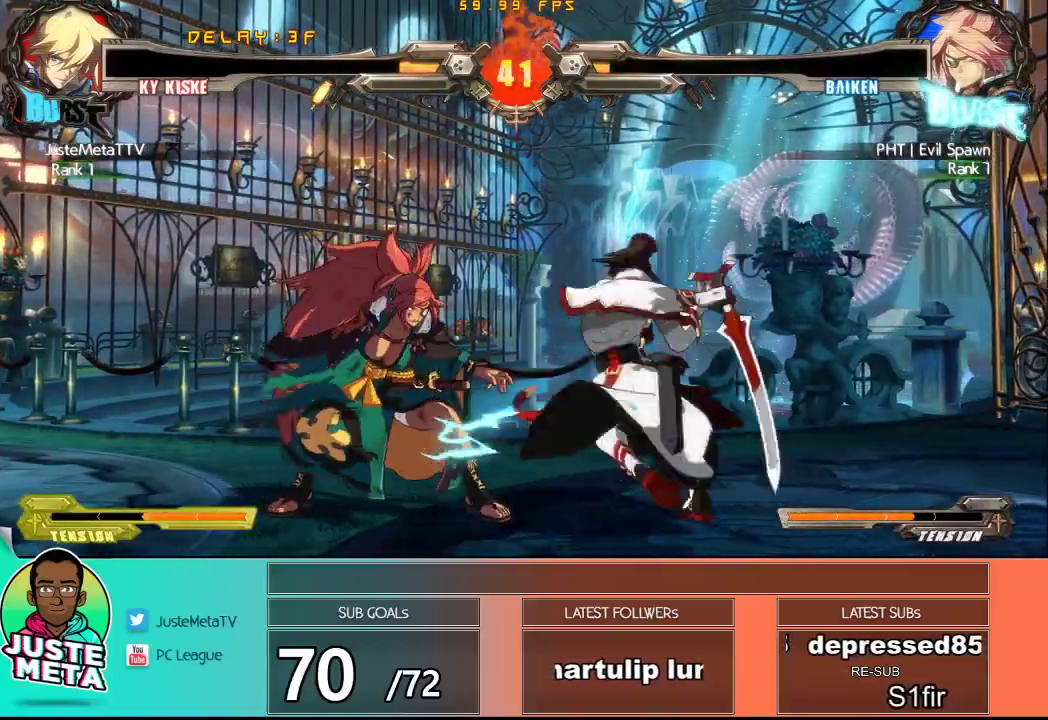
{"buttons": [], "left_stick": "center", "events": [[50, "R1", "up"], [150, "left_stick", "center"], [183, "R1", "down"], [317, "R1", "up"]]}
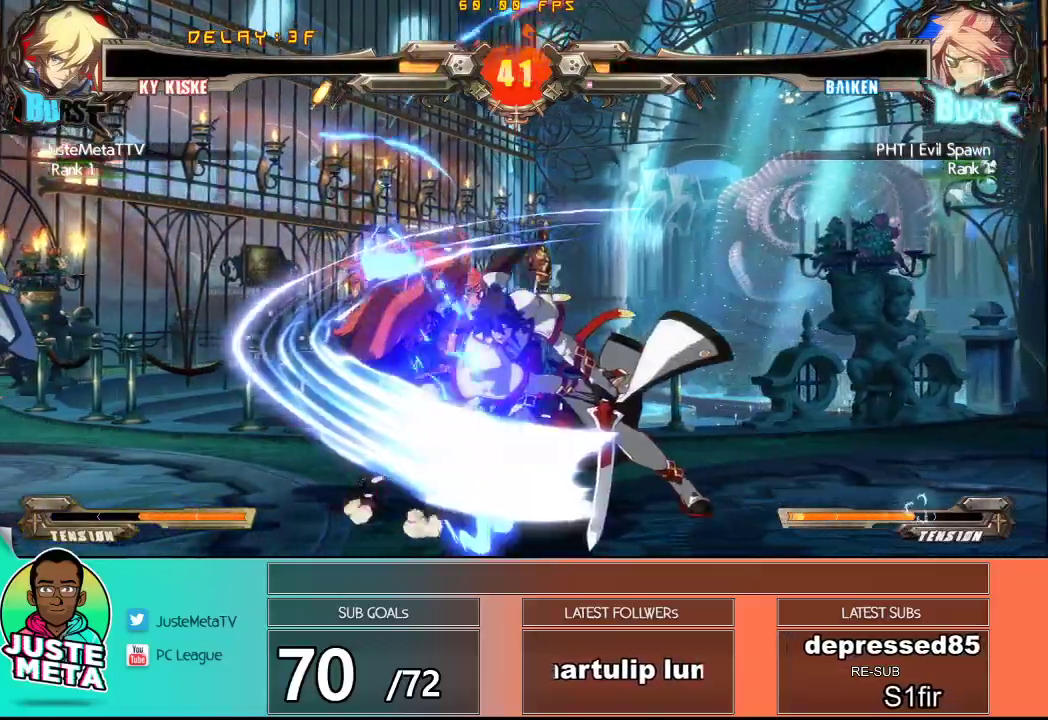
{"buttons": [], "left_stick": "center", "events": []}
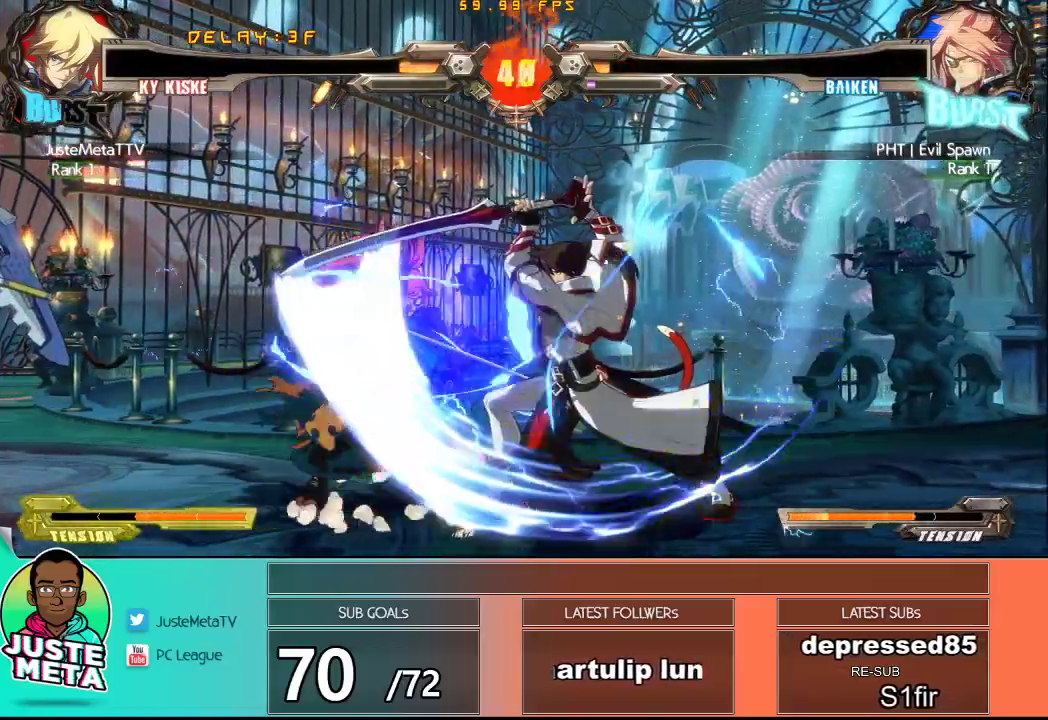
{"buttons": ["R2"], "left_stick": "center", "events": [[117, "left_stick", "down-right"], [183, "R2", "down"], [217, "left_stick", "down-left"], [250, "R2", "up"], [333, "R2", "down"], [350, "left_stick", "center"], [383, "R2", "up"], [450, "R2", "down"]]}
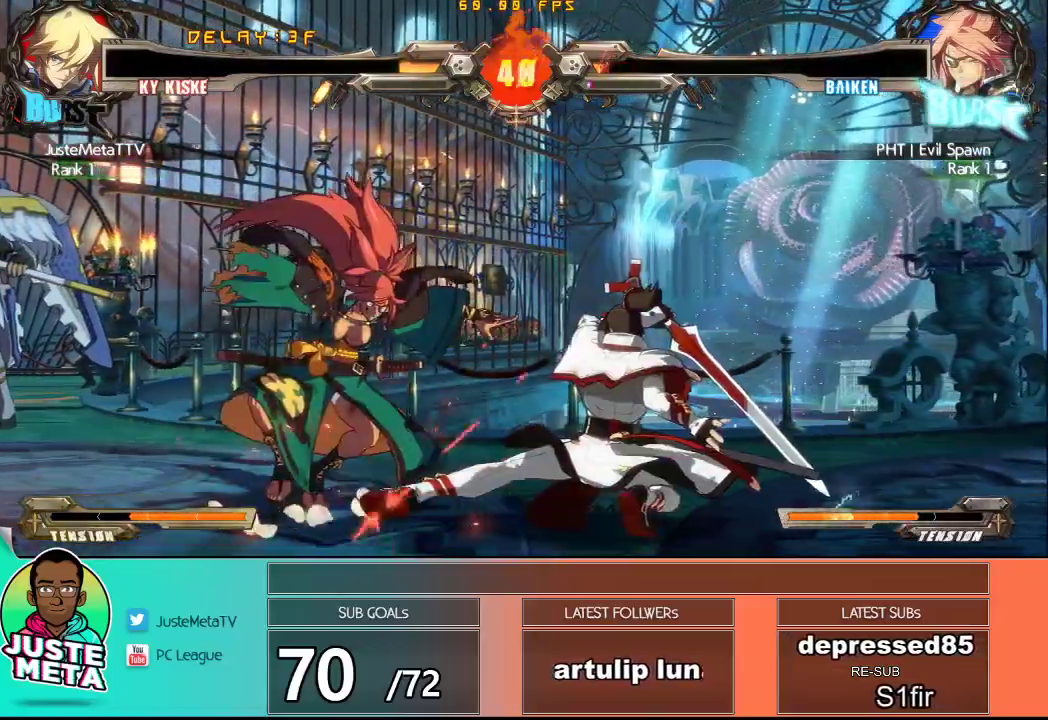
{"buttons": [], "left_stick": "center", "events": [[67, "R2", "up"]]}